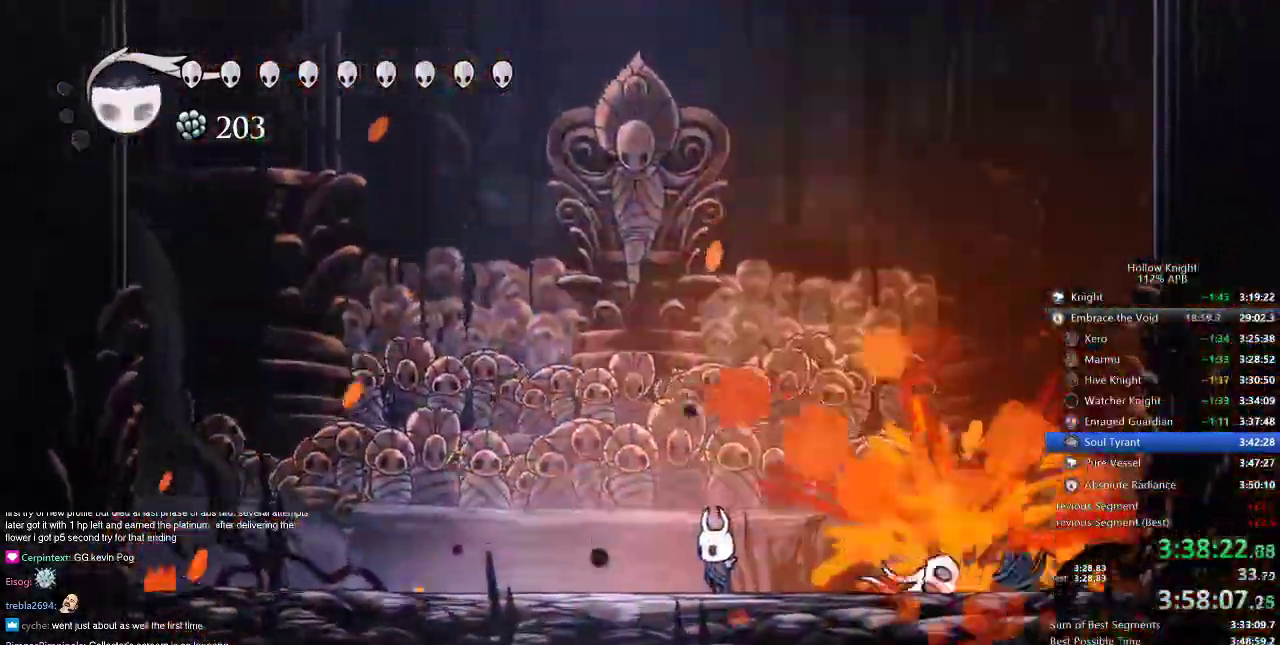
Gameplay with keyboard; each line is a JSON object with the keys held at the frame after it. "events" lists presses ("down") and releases ("up") of "cdash", "dash", "dnail", "down", "heal", "inv", "jump", "left", "nail", "right", "spell" and "up" between this image and that frame as [ms after this image, input, new state], when the widget could be followed in between. No other keys are recorded. Mouse input is not recorded. Key names are as the overlay labels them; some are game actions (e.g. jump) rather than physical keys.
{"keys": [], "events": []}
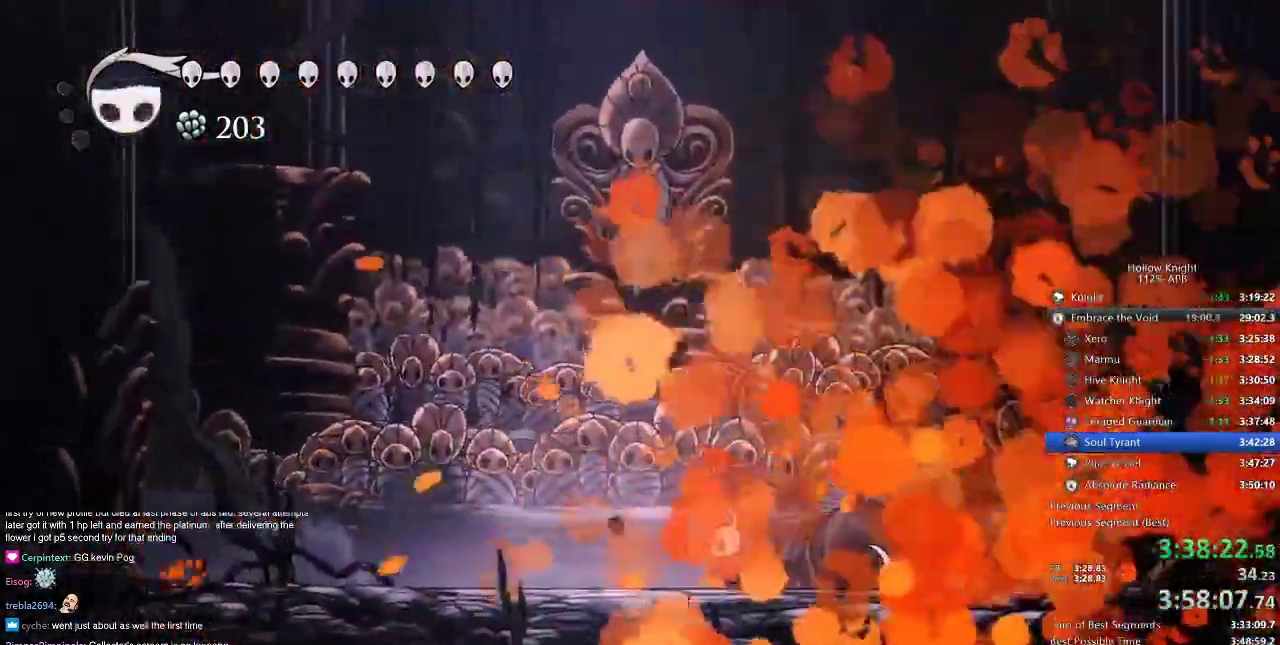
{"keys": [], "events": []}
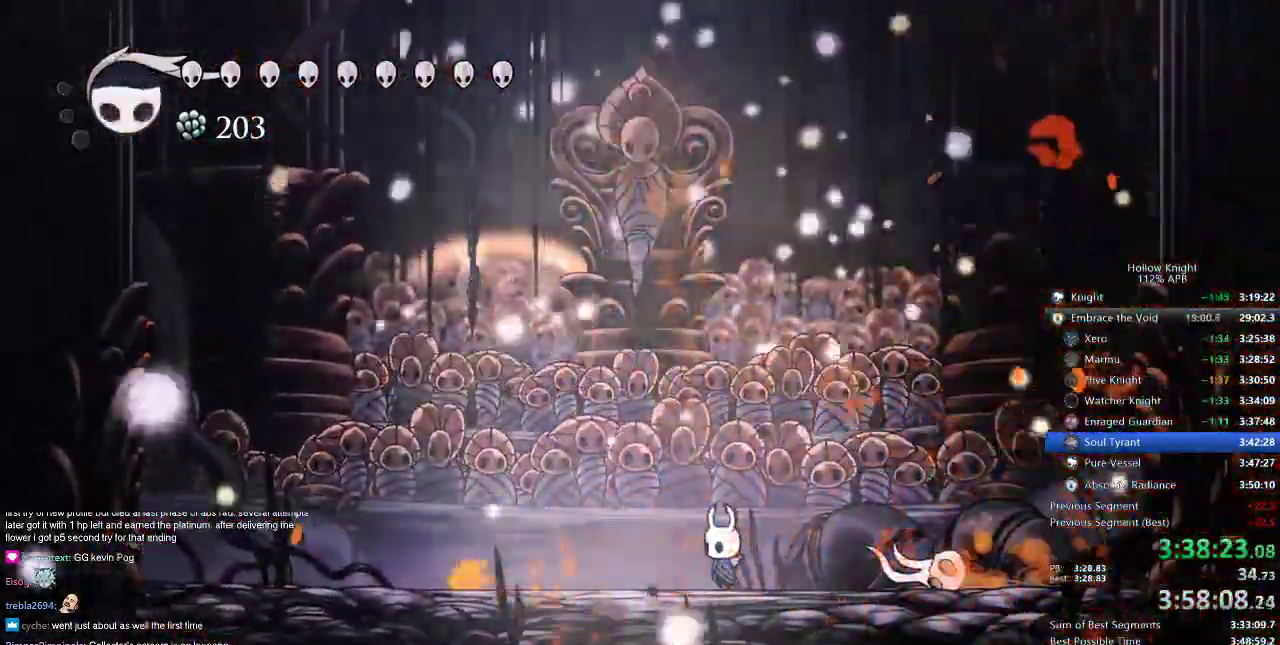
{"keys": [], "events": []}
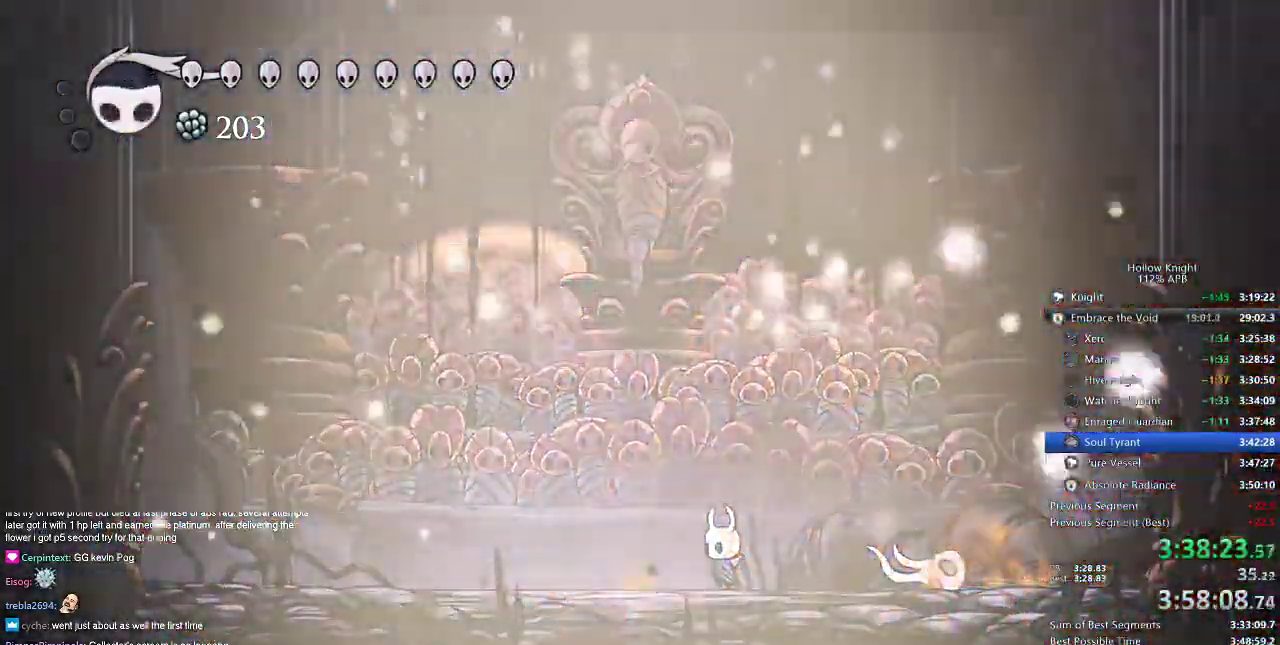
{"keys": [], "events": []}
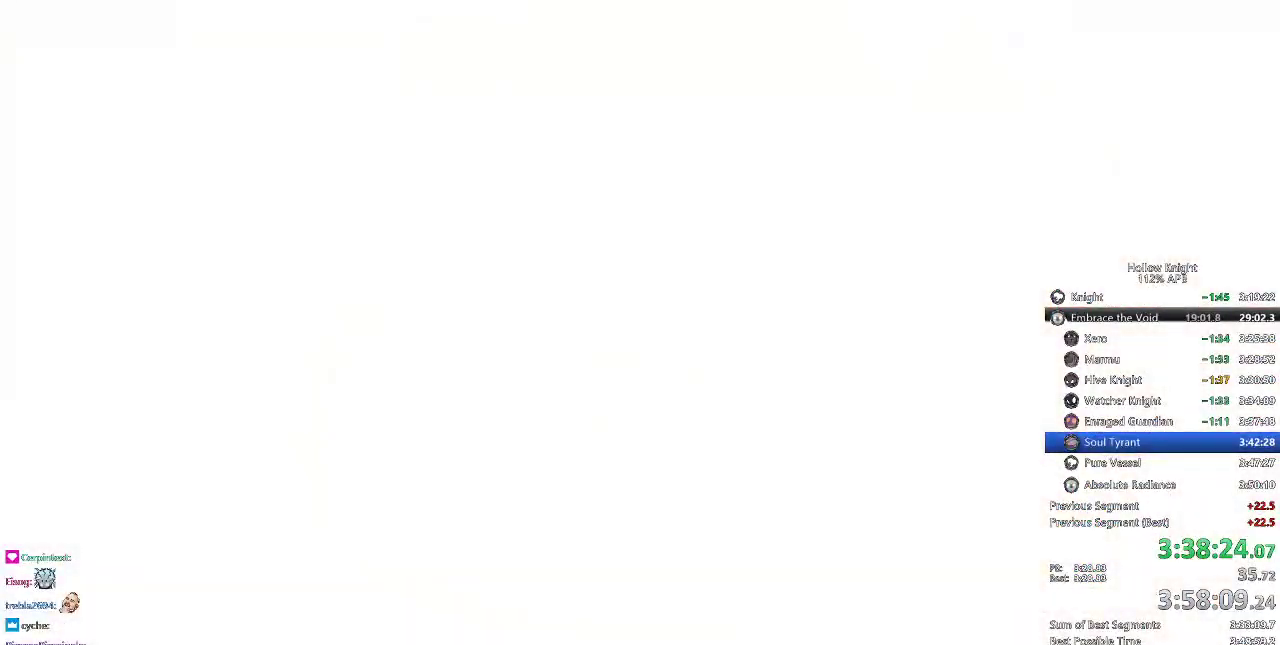
{"keys": [], "events": []}
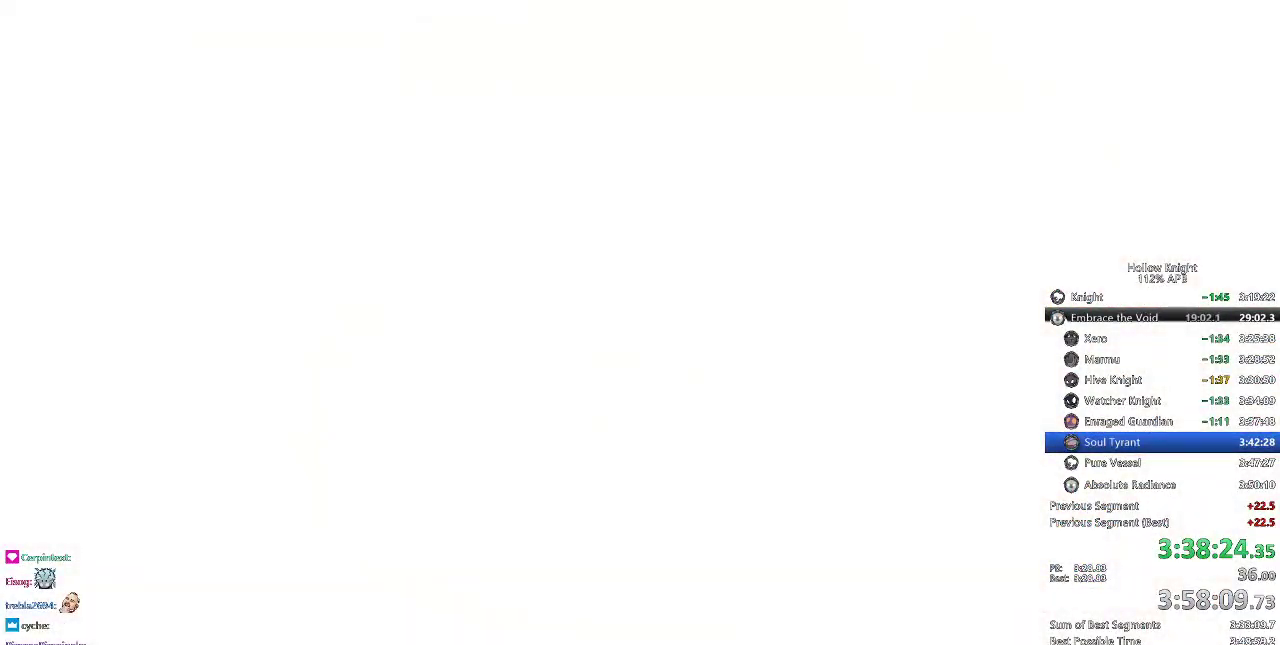
{"keys": [], "events": []}
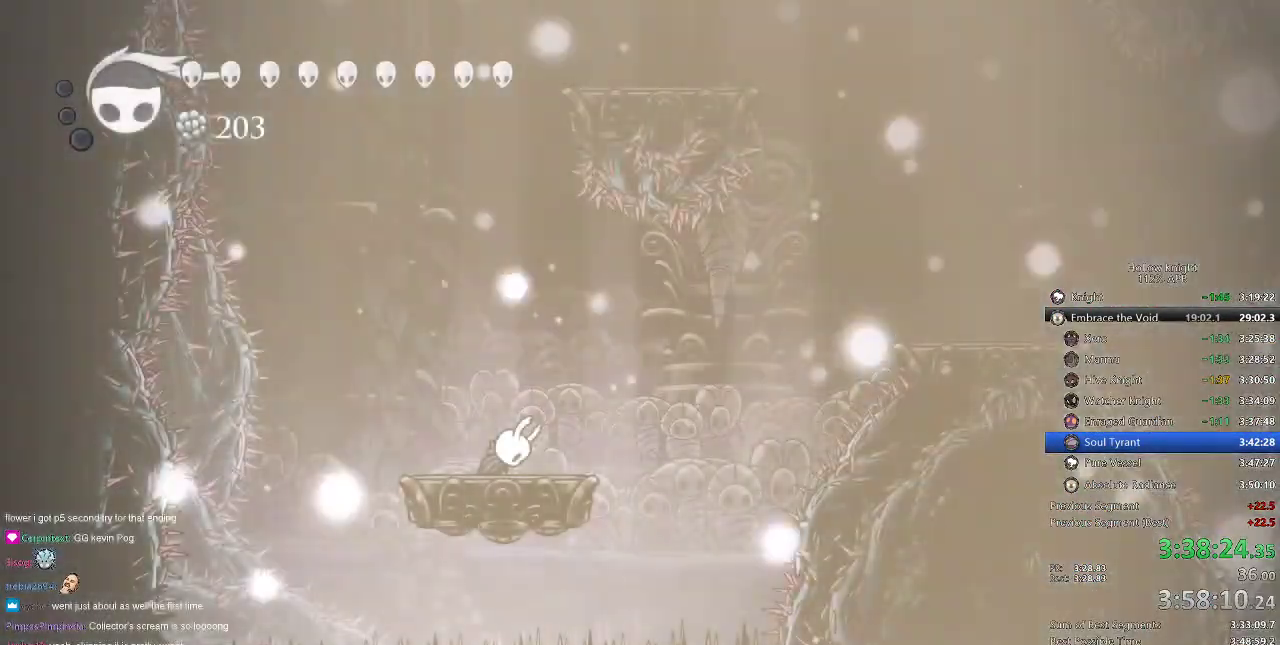
{"keys": ["nail"], "events": [[384, "nail", "down"]]}
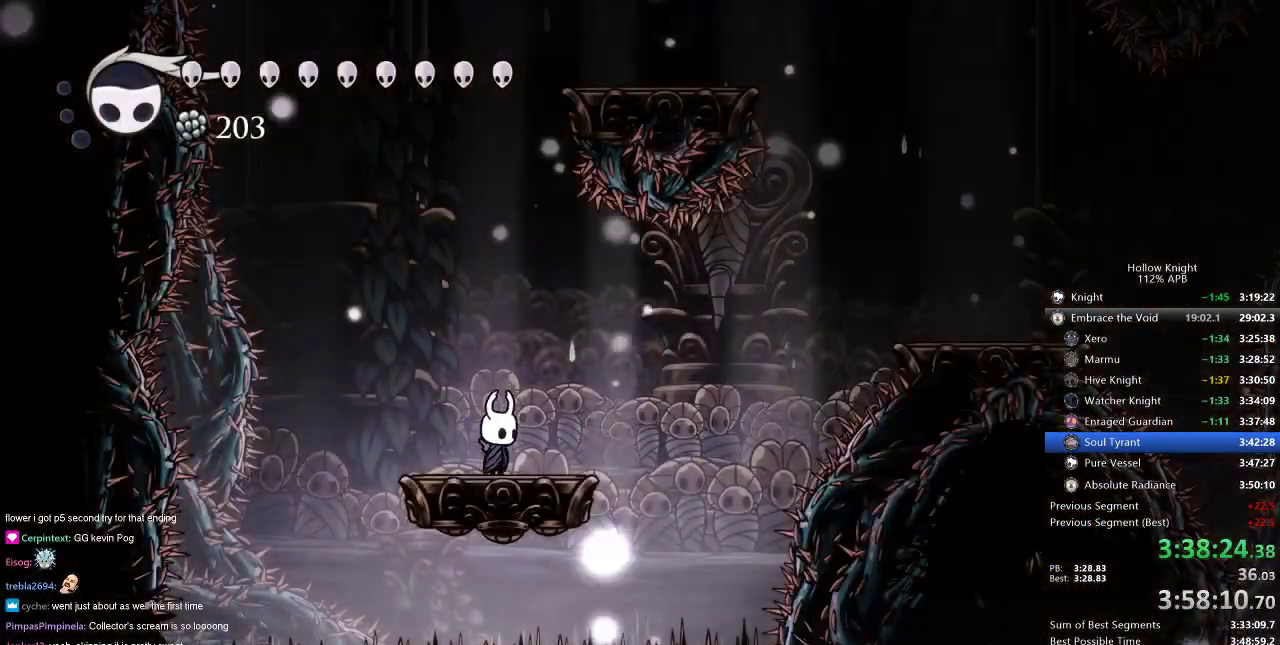
{"keys": ["jump", "nail"], "events": [[250, "jump", "down"]]}
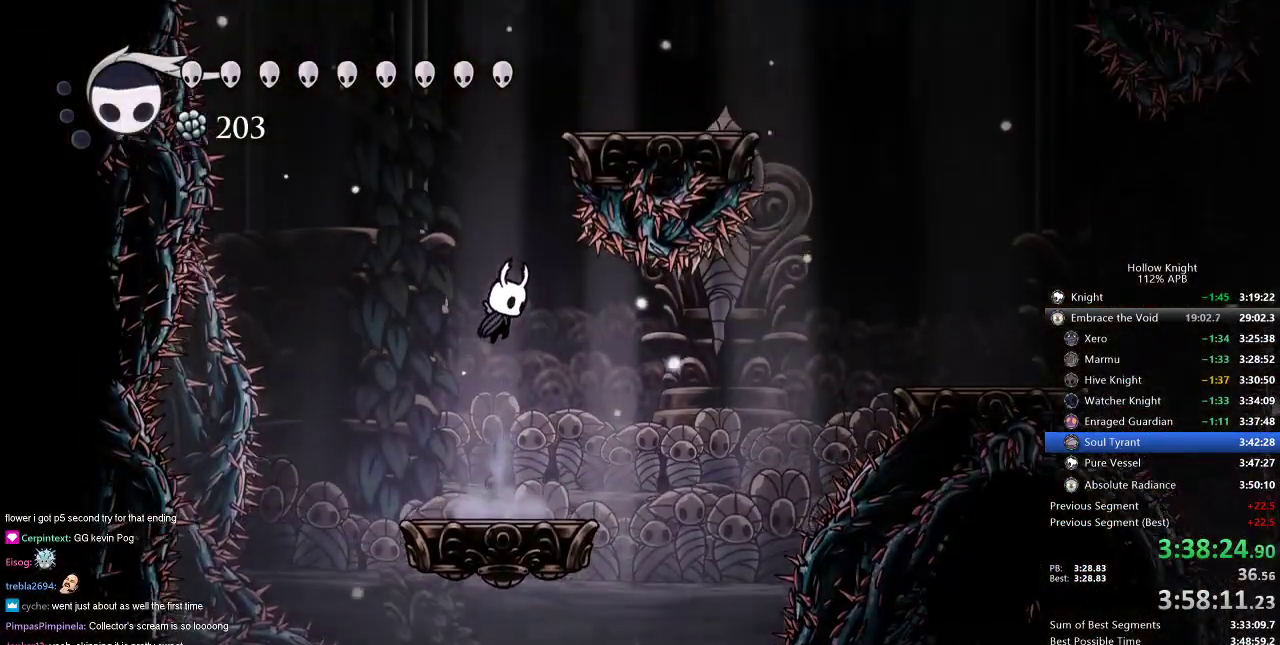
{"keys": ["nail", "right"], "events": [[84, "jump", "up"], [184, "jump", "down"], [351, "right", "down"], [501, "jump", "up"]]}
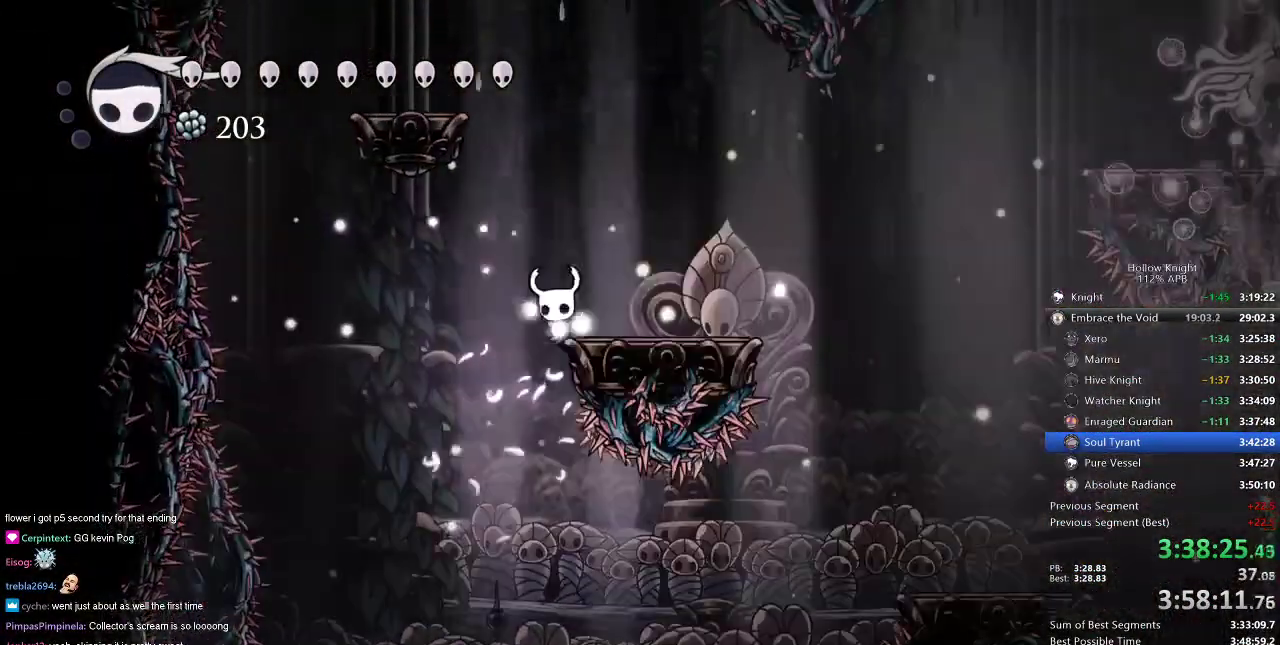
{"keys": ["nail", "right"], "events": [[100, "jump", "down"], [267, "jump", "up"]]}
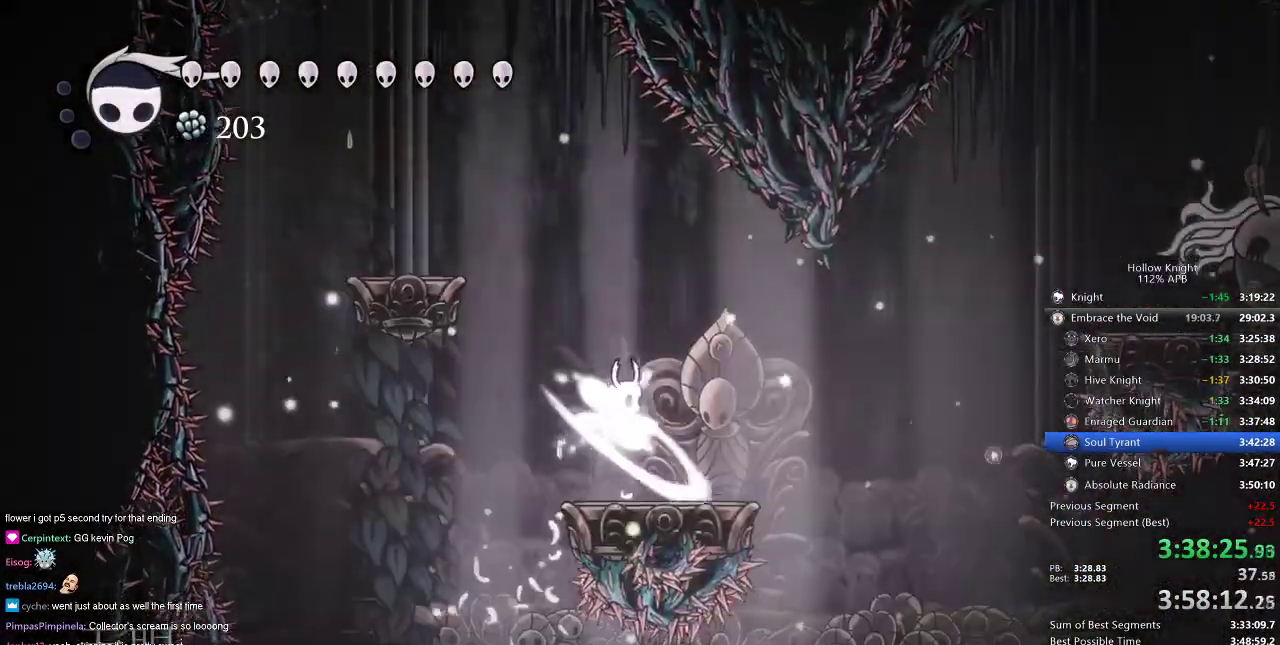
{"keys": ["jump", "nail", "right"], "events": [[301, "jump", "down"]]}
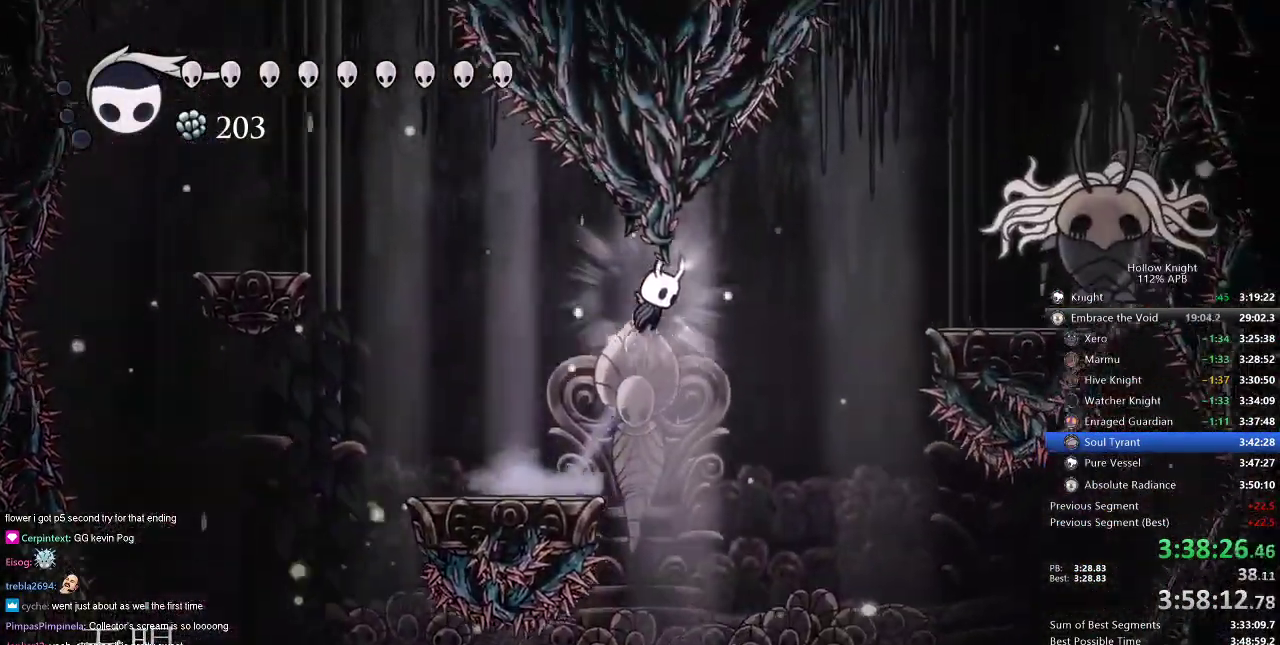
{"keys": ["jump", "nail", "right"], "events": [[100, "jump", "up"], [300, "jump", "down"]]}
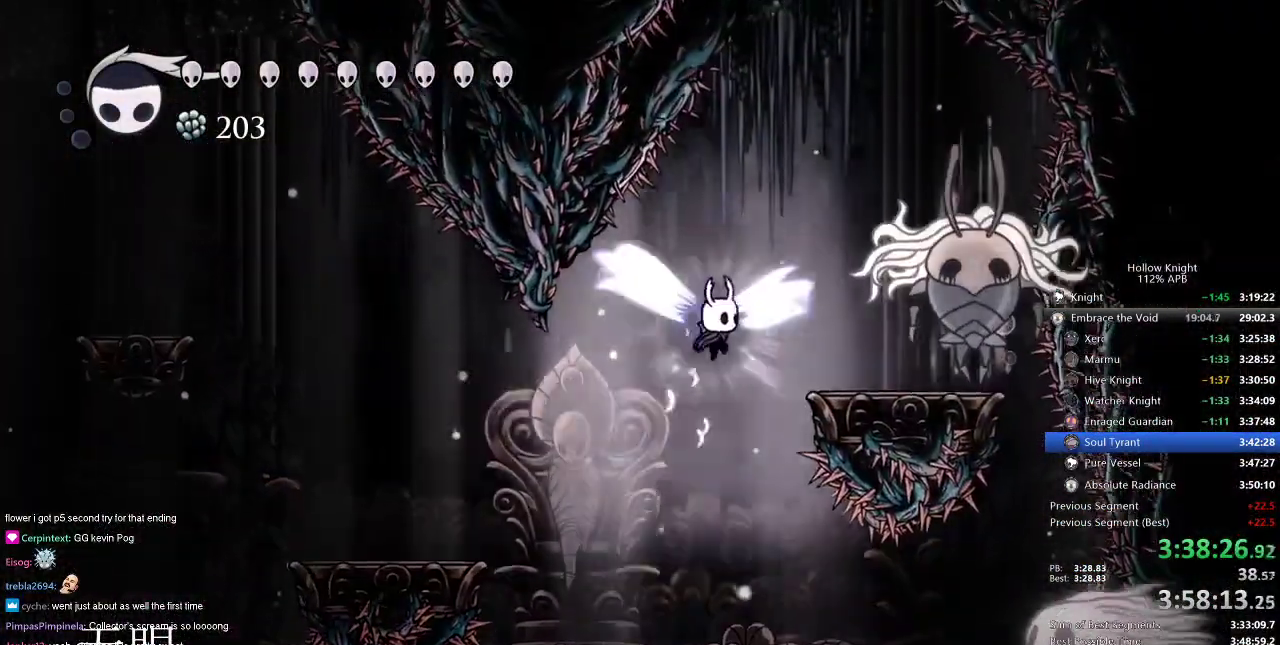
{"keys": ["right"], "events": [[184, "jump", "up"], [284, "nail", "up"]]}
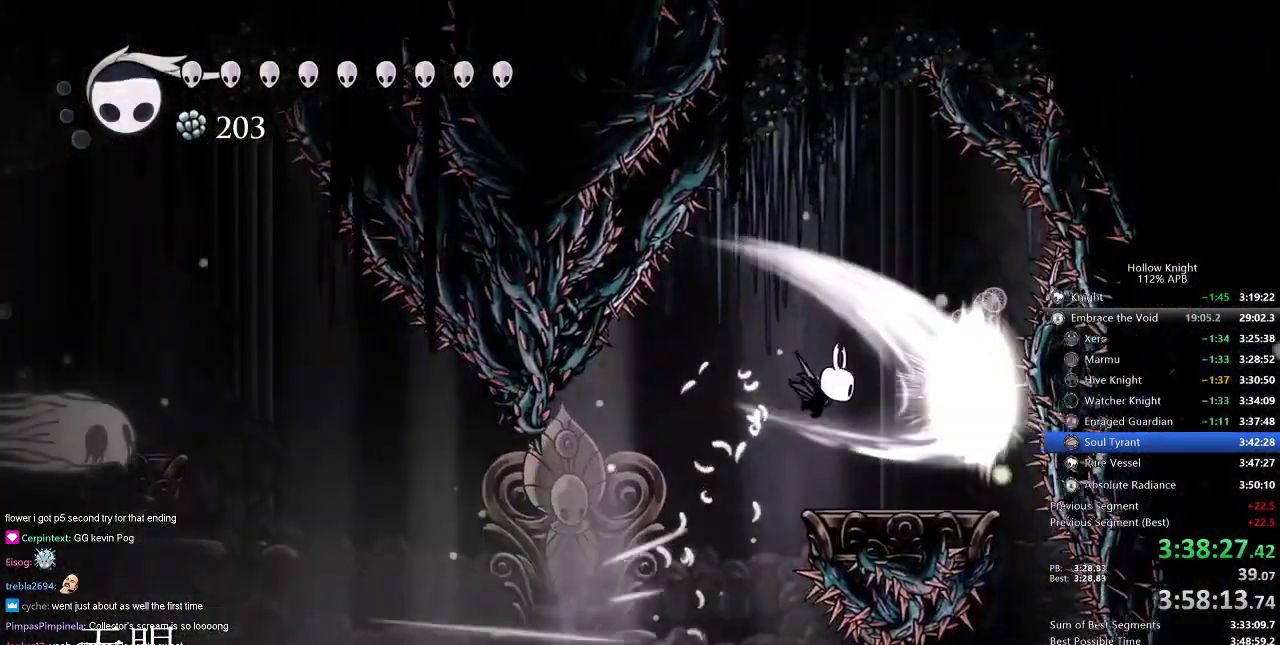
{"keys": ["left"], "events": [[350, "left", "down"], [384, "right", "up"]]}
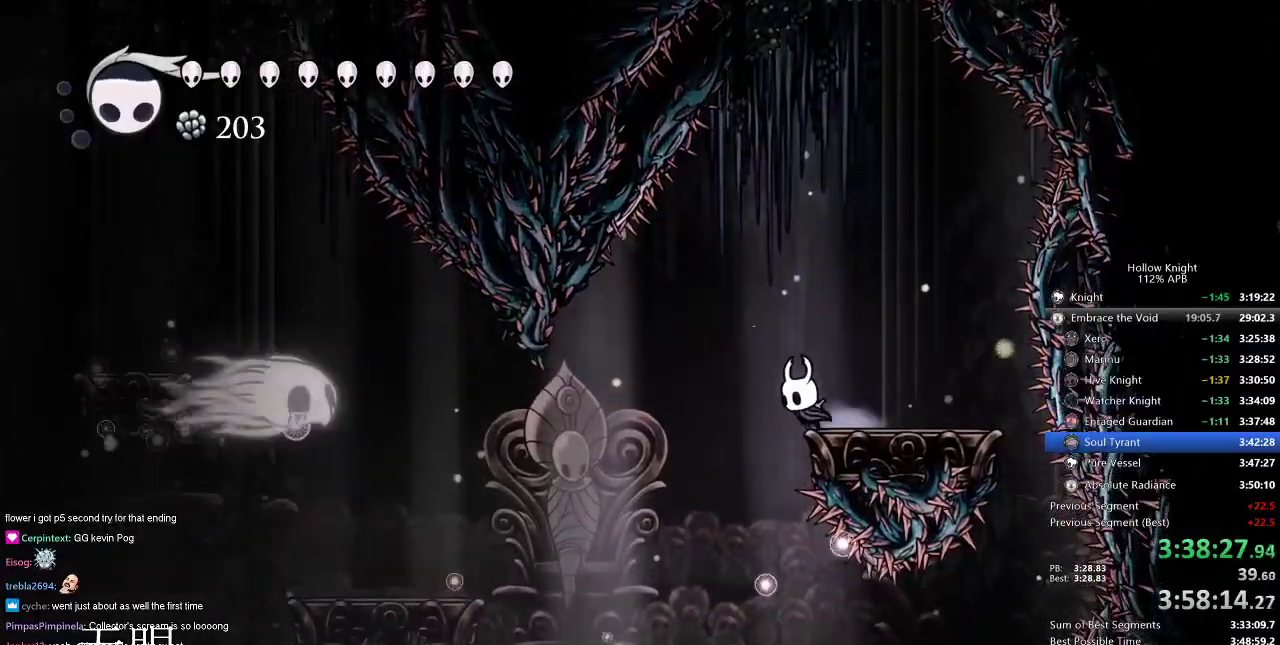
{"keys": ["jump", "left"], "events": [[367, "left", "up"], [434, "left", "down"], [501, "jump", "down"]]}
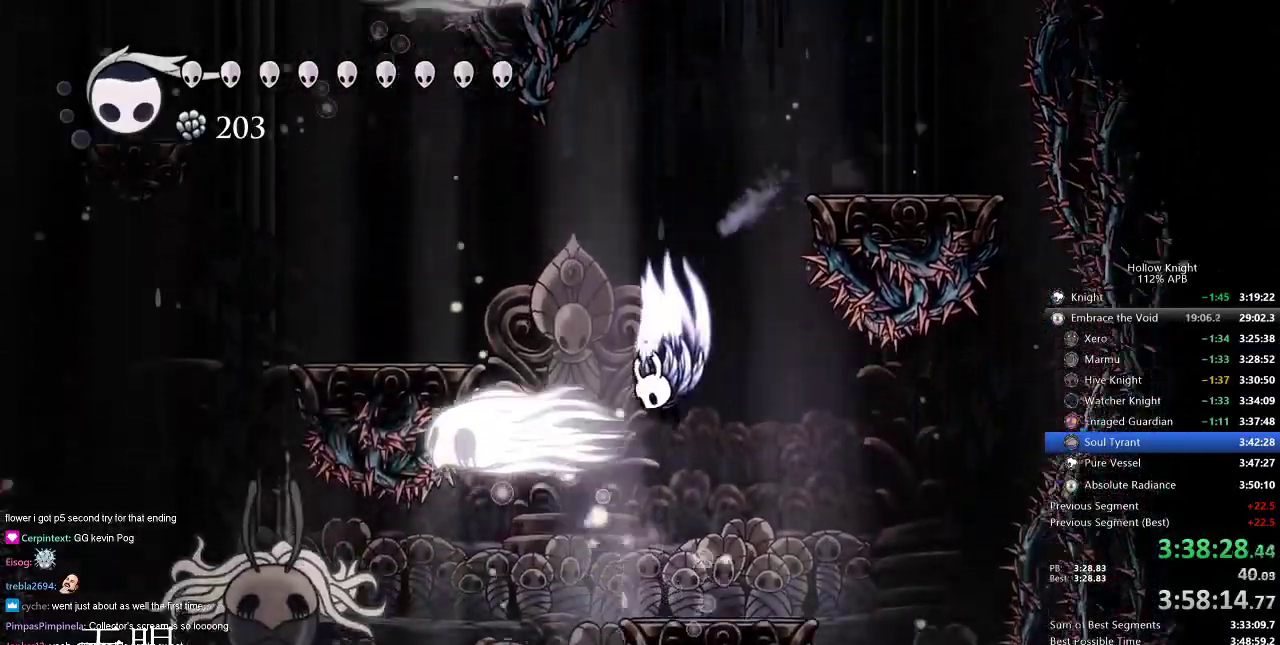
{"keys": ["left"], "events": [[400, "jump", "up"]]}
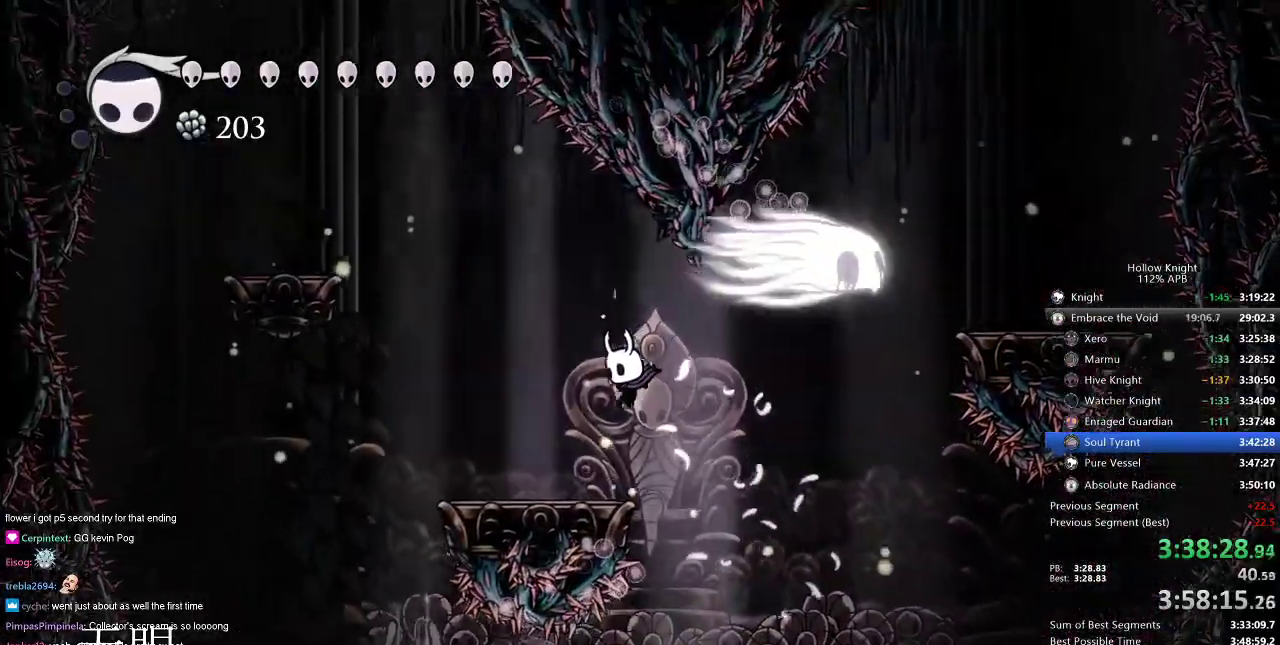
{"keys": ["left"], "events": [[334, "jump", "down"], [367, "jump", "up"]]}
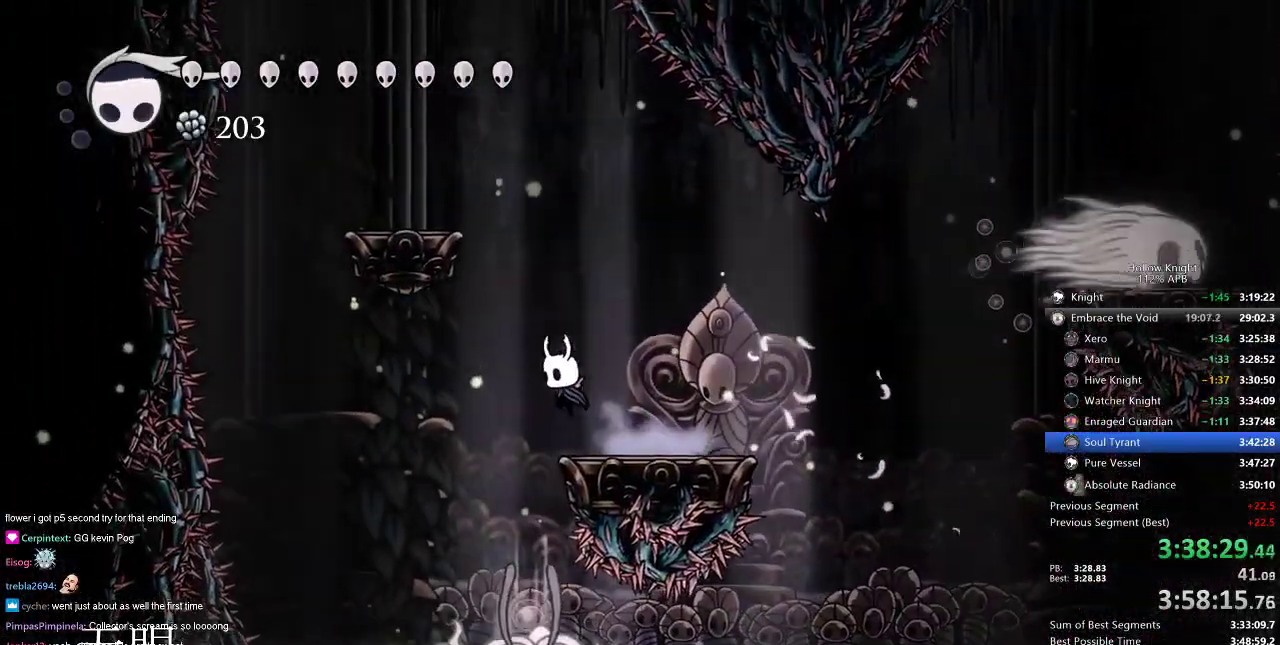
{"keys": ["down"], "events": [[17, "down", "down"], [267, "left", "up"], [300, "nail", "down"], [400, "nail", "up"]]}
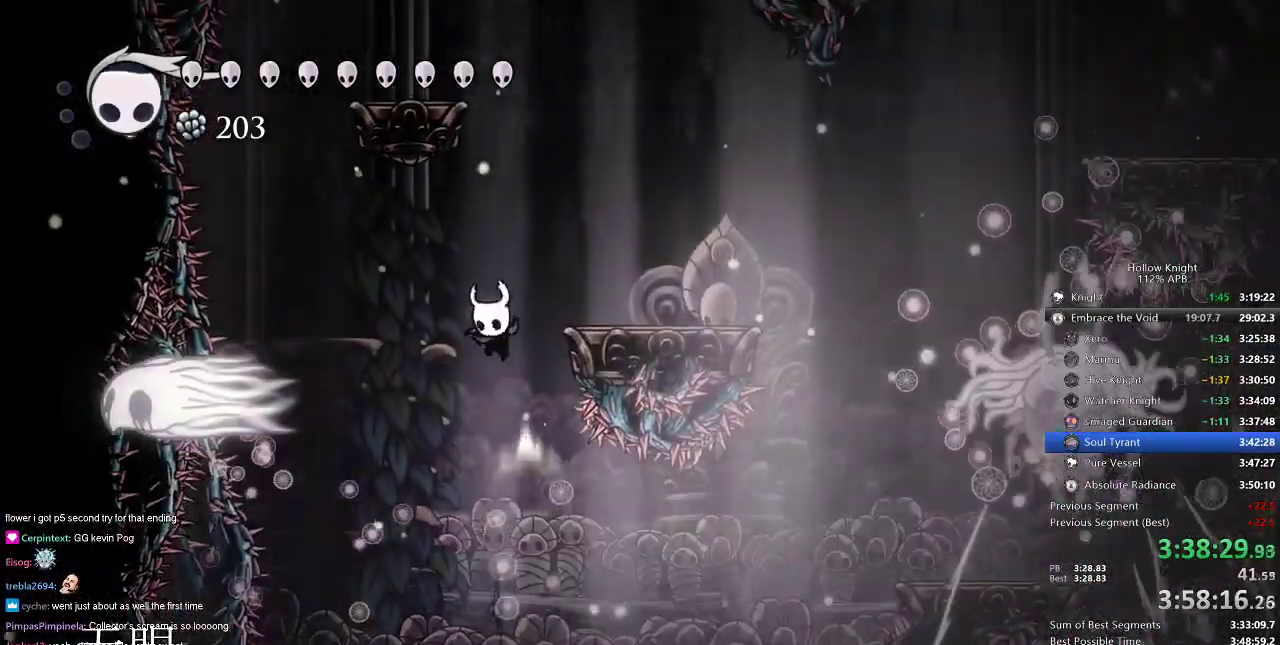
{"keys": ["spell"], "events": [[284, "down", "up"], [284, "right", "down"], [384, "right", "up"], [384, "spell", "down"], [401, "spell", "up"], [468, "spell", "down"]]}
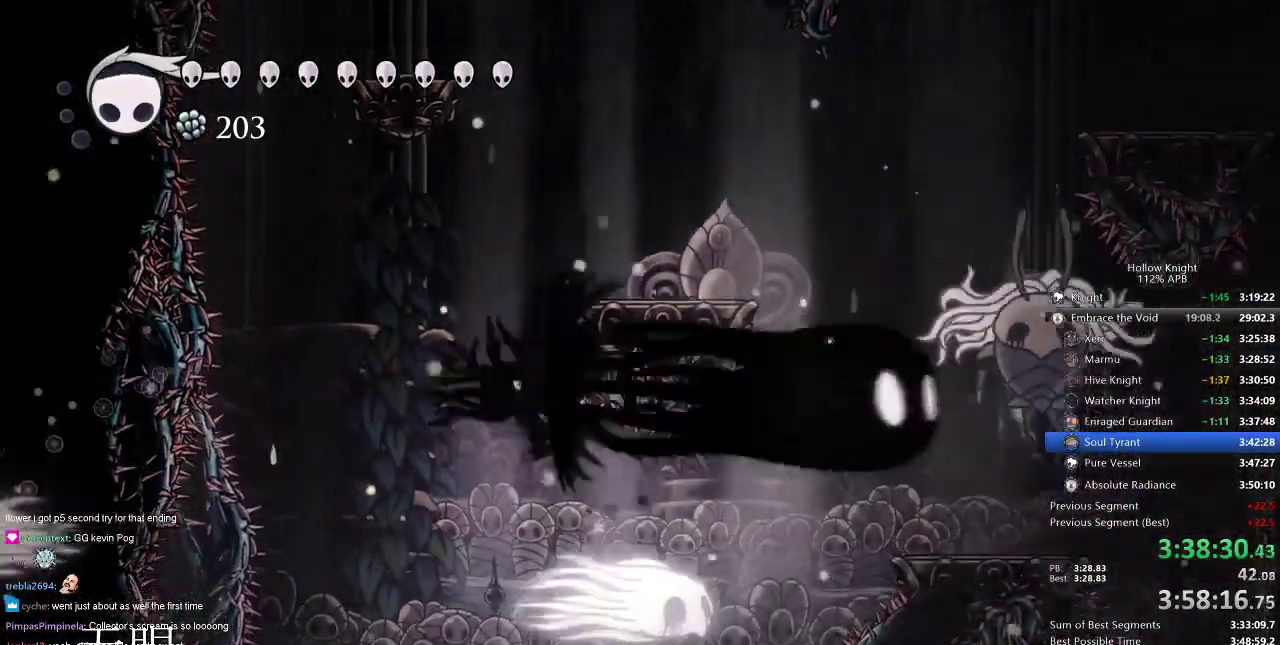
{"keys": [], "events": [[17, "spell", "up"]]}
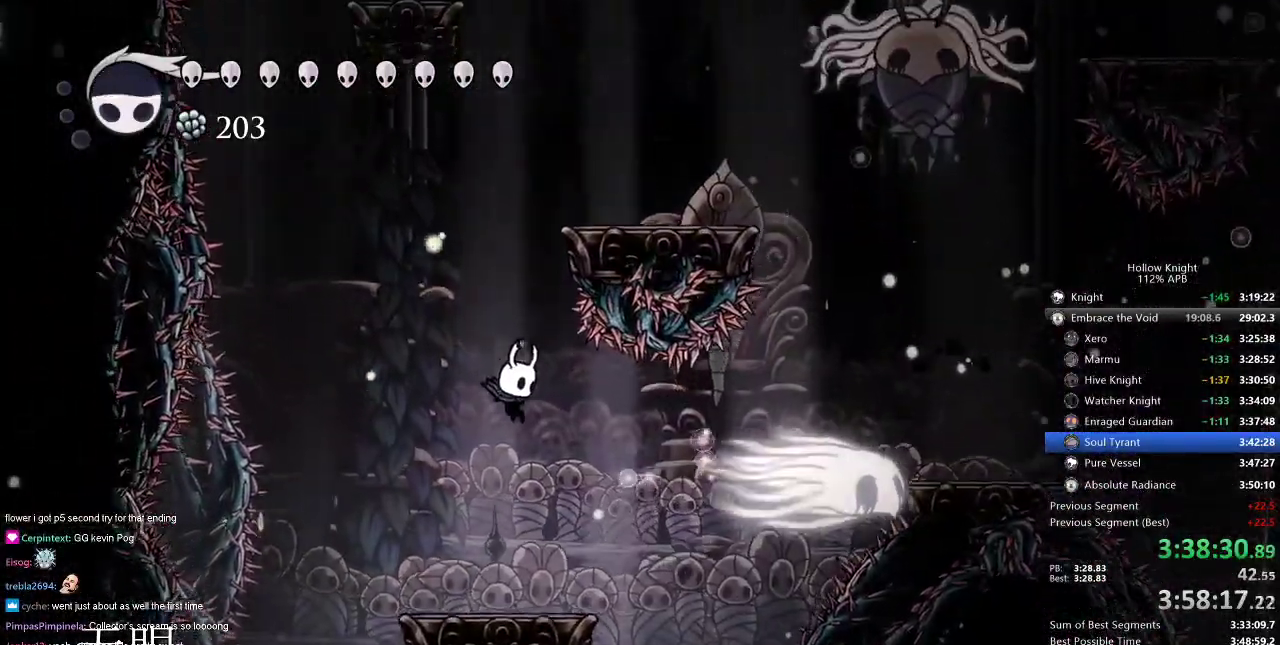
{"keys": ["jump"], "events": [[50, "left", "down"], [83, "left", "up"], [183, "left", "down"], [267, "left", "up"], [333, "jump", "down"]]}
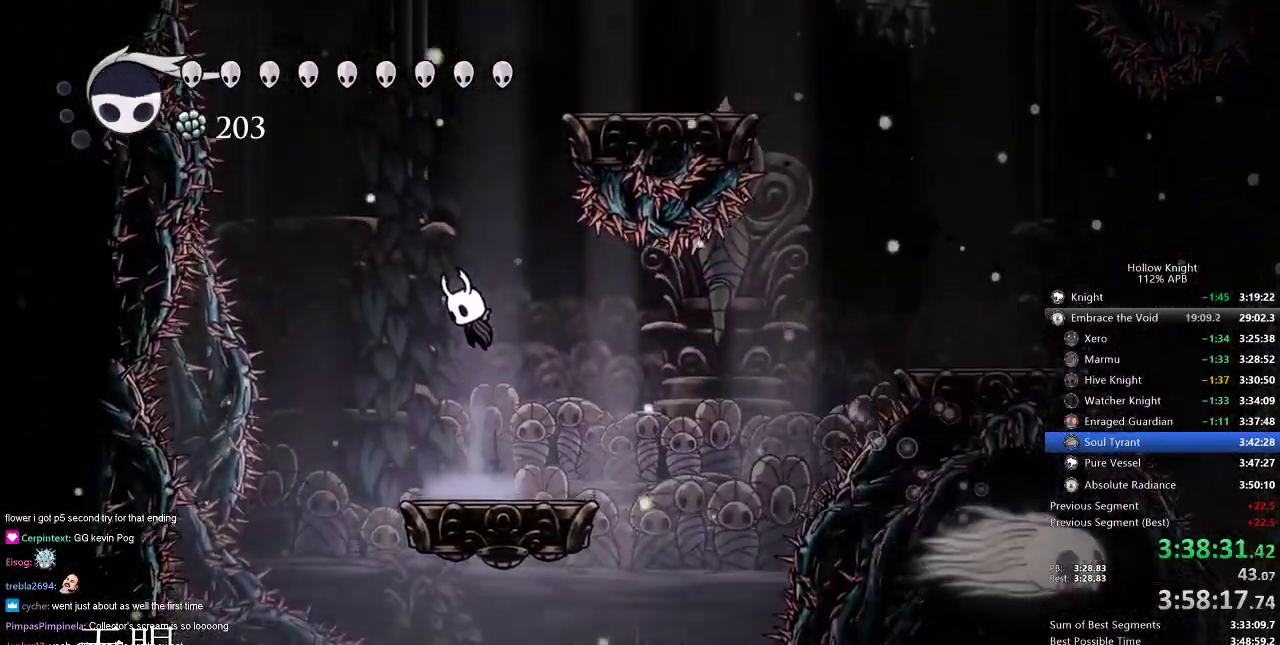
{"keys": ["jump", "right"], "events": [[301, "right", "down"]]}
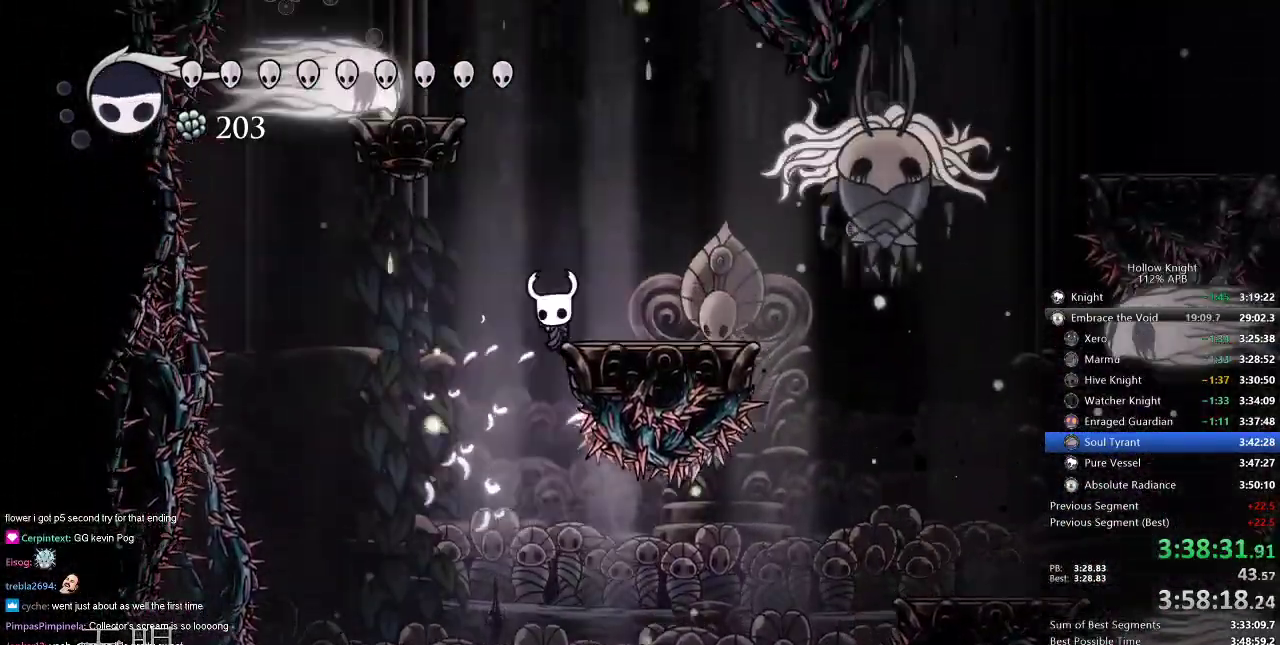
{"keys": ["right"], "events": [[33, "jump", "up"], [100, "jump", "down"], [300, "jump", "up"], [300, "spell", "down"], [400, "spell", "up"]]}
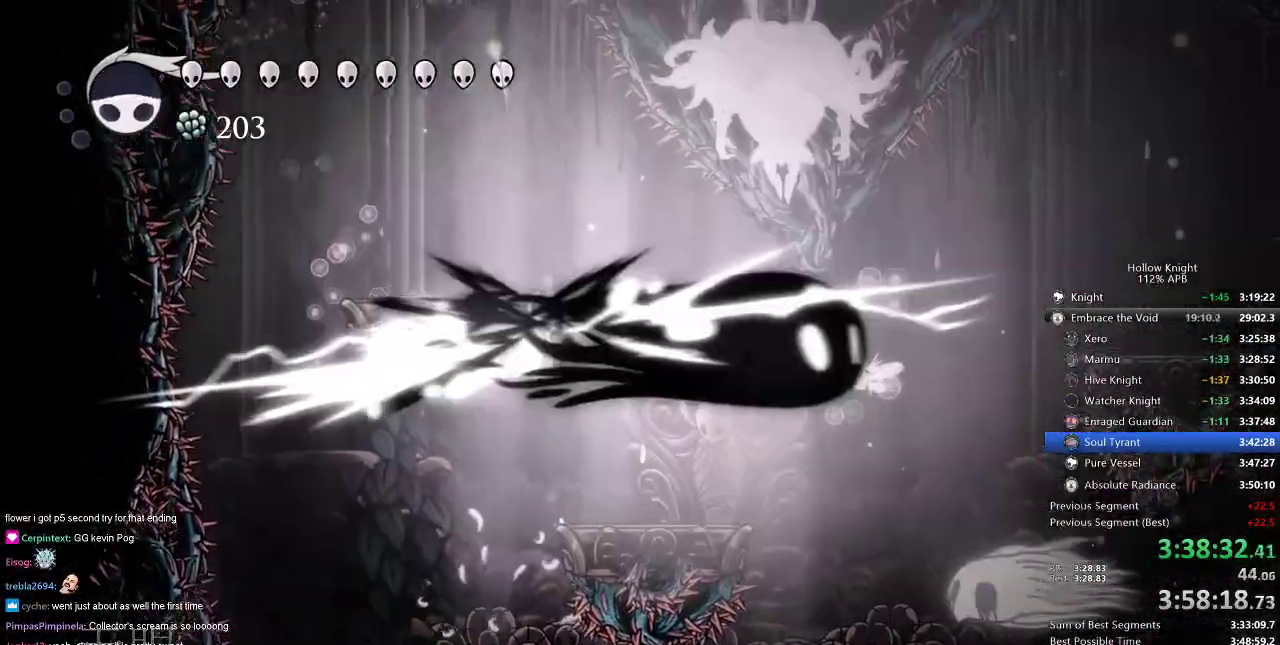
{"keys": [], "events": [[317, "right", "up"]]}
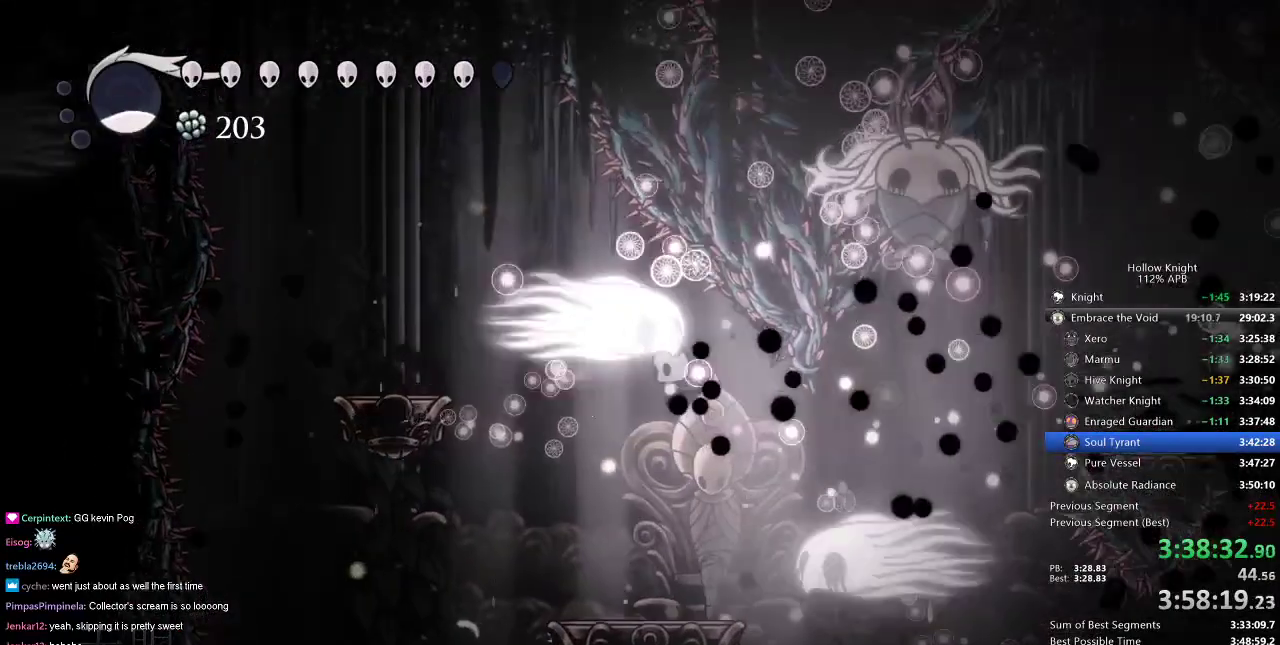
{"keys": ["right"], "events": [[450, "right", "down"]]}
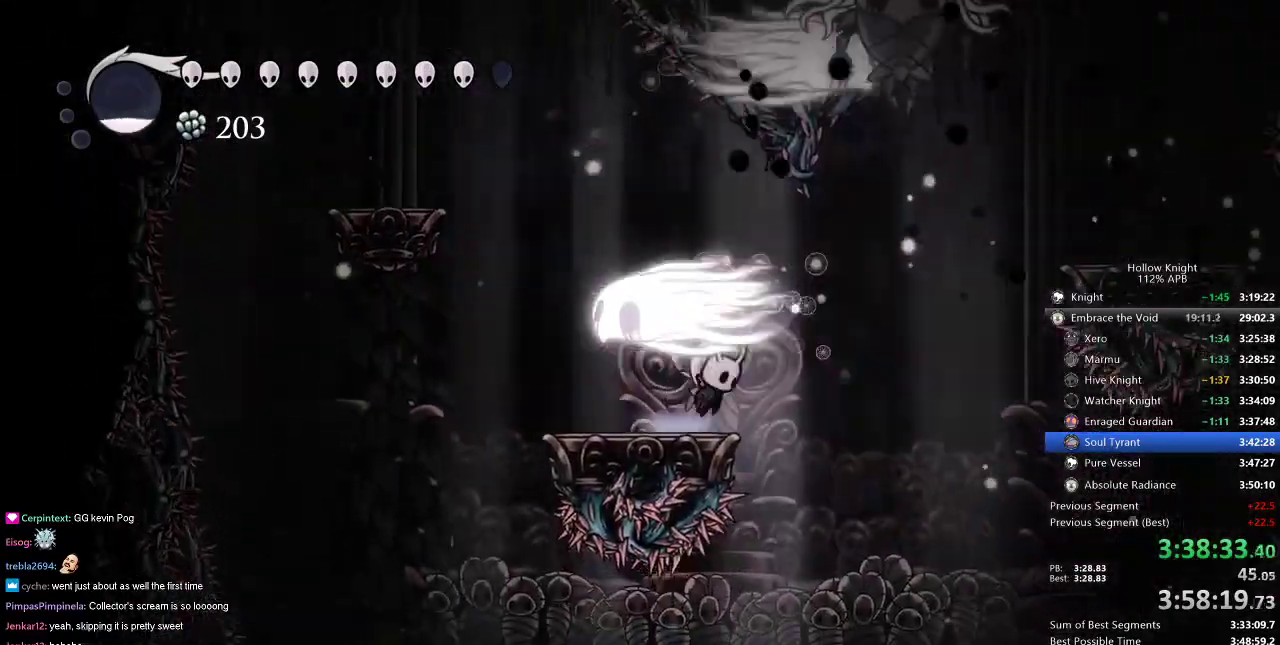
{"keys": ["up"], "events": [[17, "jump", "down"], [84, "up", "down"], [184, "jump", "up"], [217, "spell", "down"], [267, "right", "up"], [367, "spell", "up"]]}
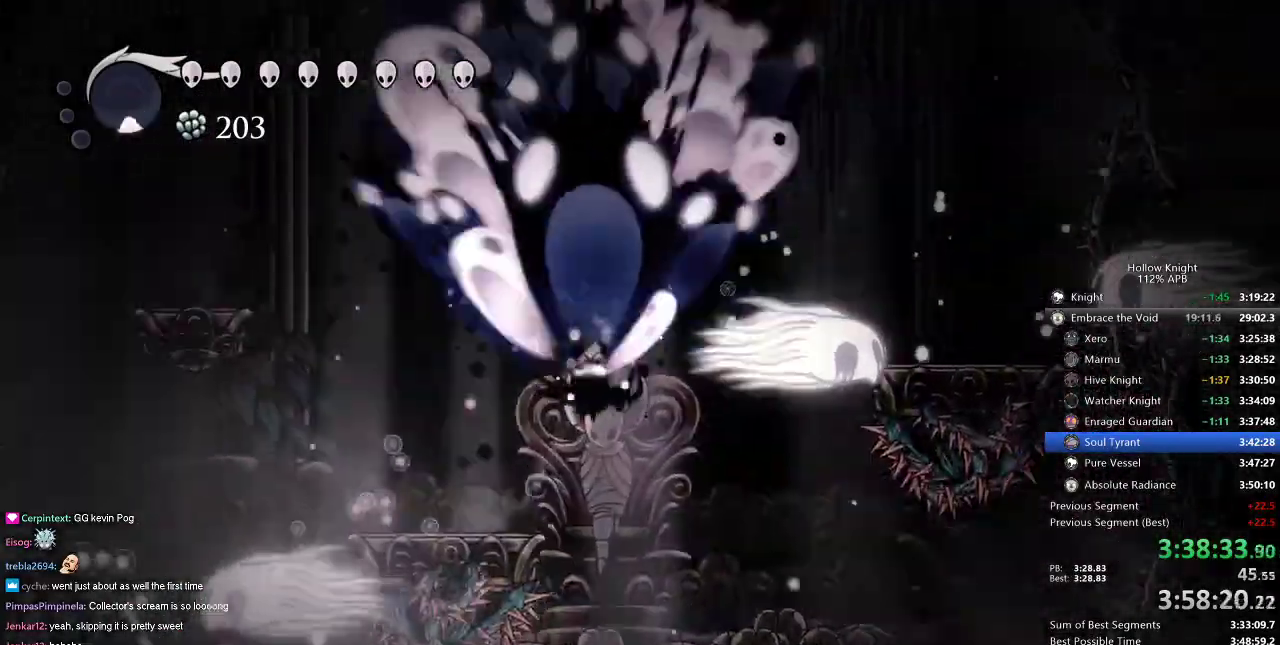
{"keys": ["left"], "events": [[66, "left", "down"], [183, "up", "up"]]}
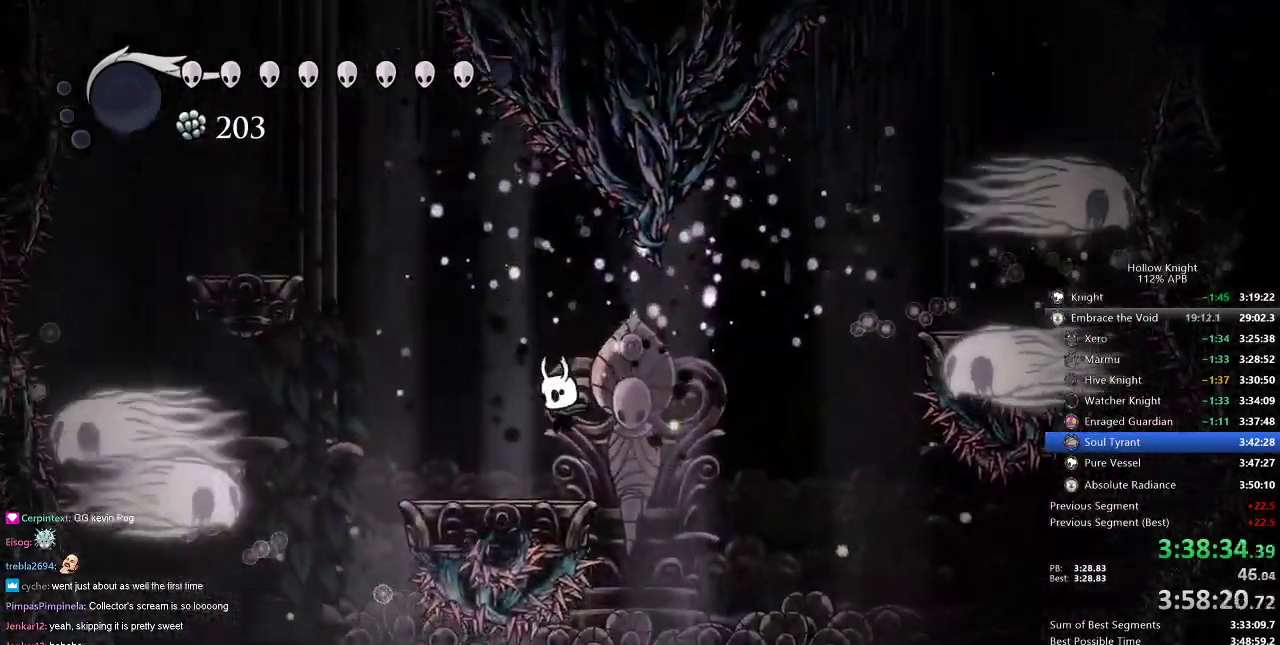
{"keys": ["jump", "left"], "events": [[284, "left", "up"], [351, "jump", "down"], [384, "left", "down"]]}